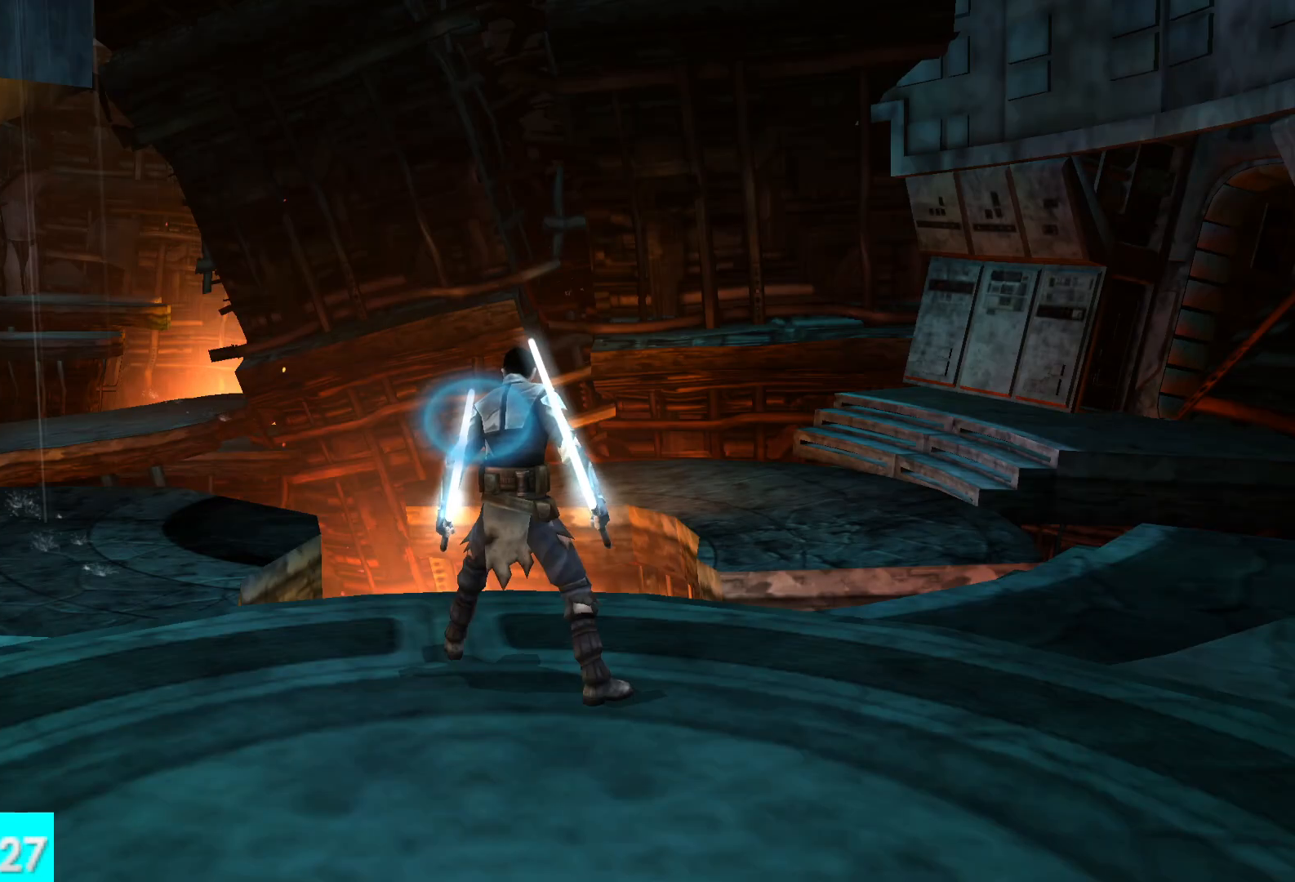
Gameplay with a controller (Xbox layout); each line is a JSON object with the inputs held at the frame after it. "events" lists button and stick changes between this image and that frame as [ms after this image, input, new state], when the widget could be followed in between.
{"buttons": ["A"], "left_stick": "up-left", "right_stick": "left", "events": [[133, "left_stick", "up"], [267, "left_stick", "up-left"], [450, "A", "down"], [450, "right_stick", "left"]]}
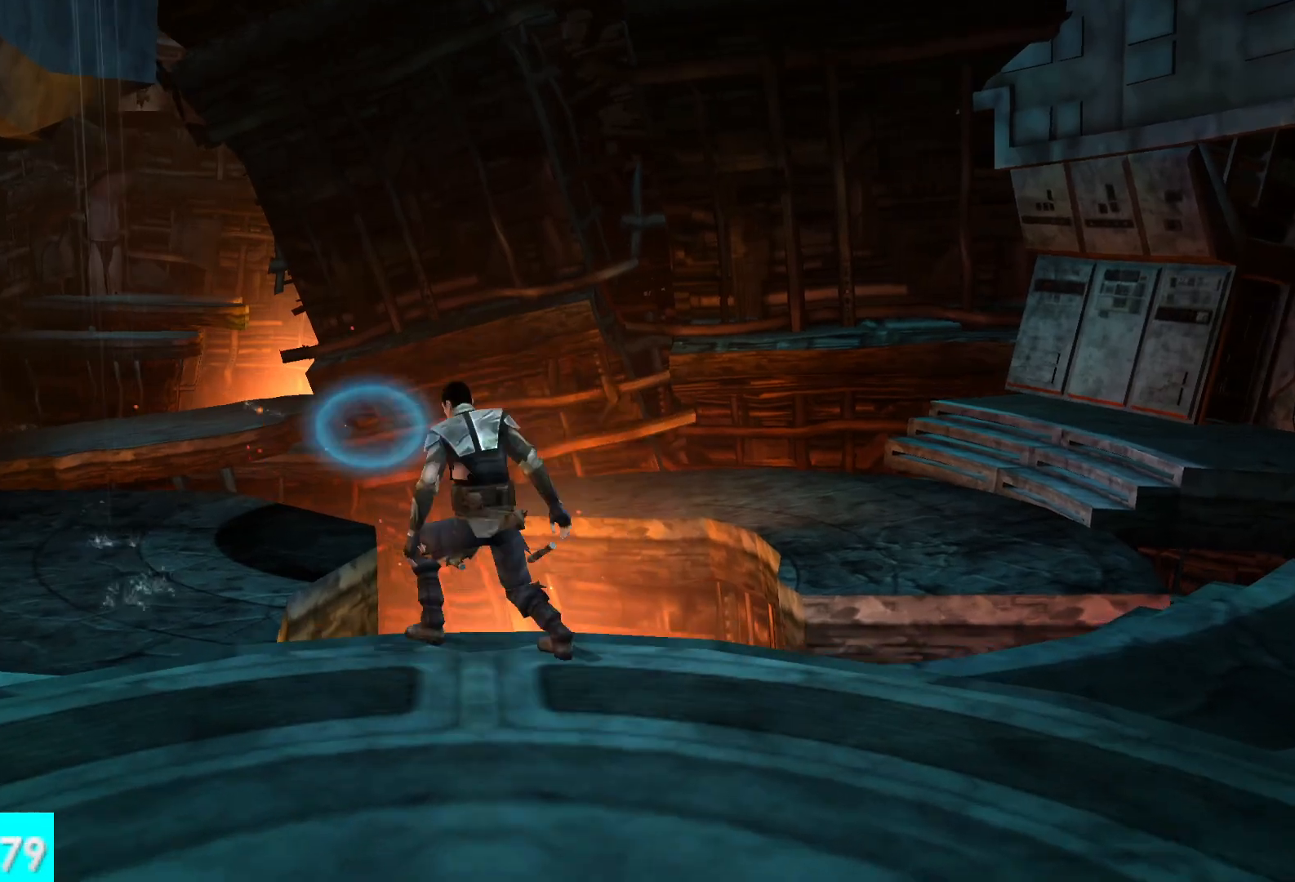
{"buttons": [], "left_stick": "up", "right_stick": "center", "events": [[67, "right_stick", "center"], [83, "A", "up"], [500, "left_stick", "up"]]}
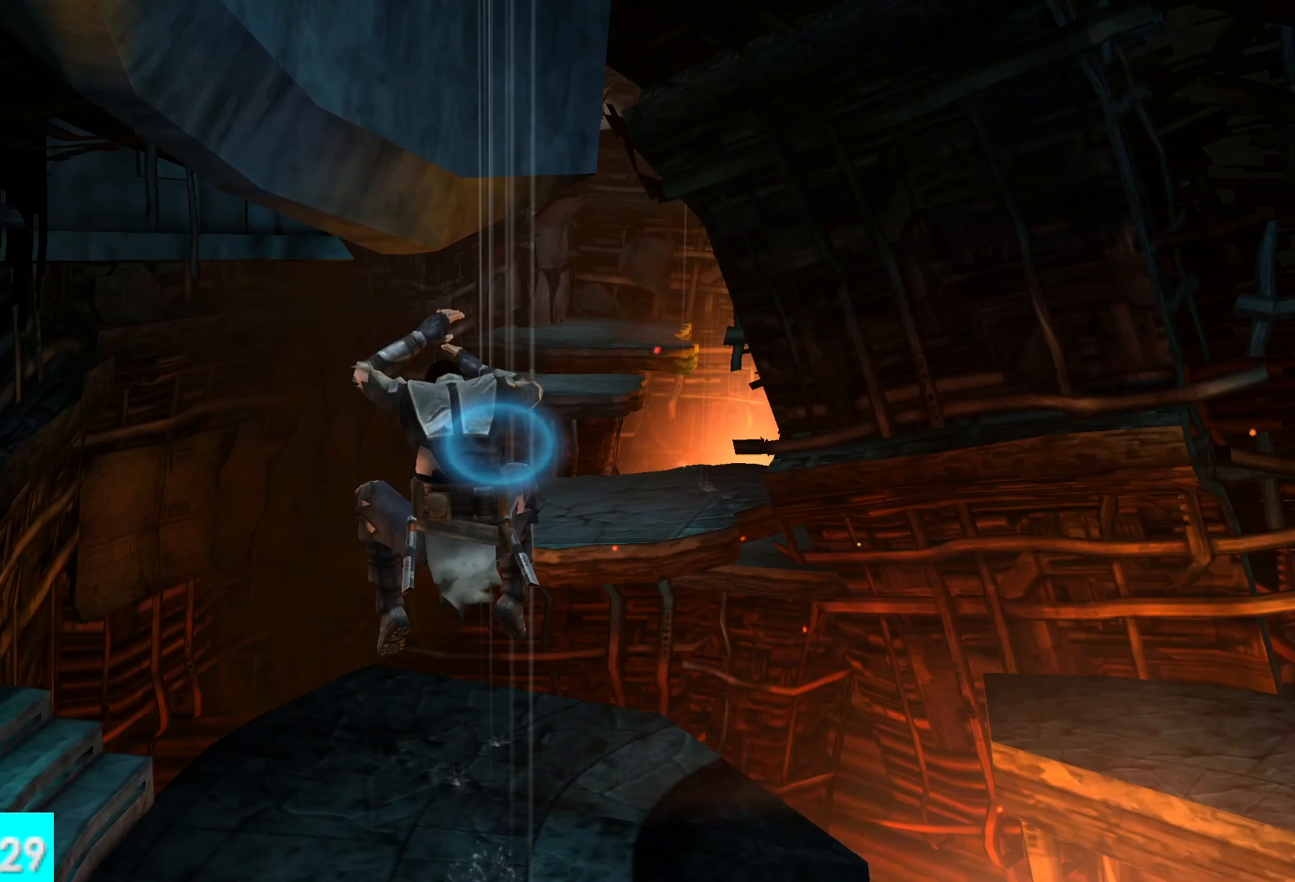
{"buttons": [], "left_stick": "up", "right_stick": "center", "events": [[267, "right_stick", "down-right"], [417, "right_stick", "center"]]}
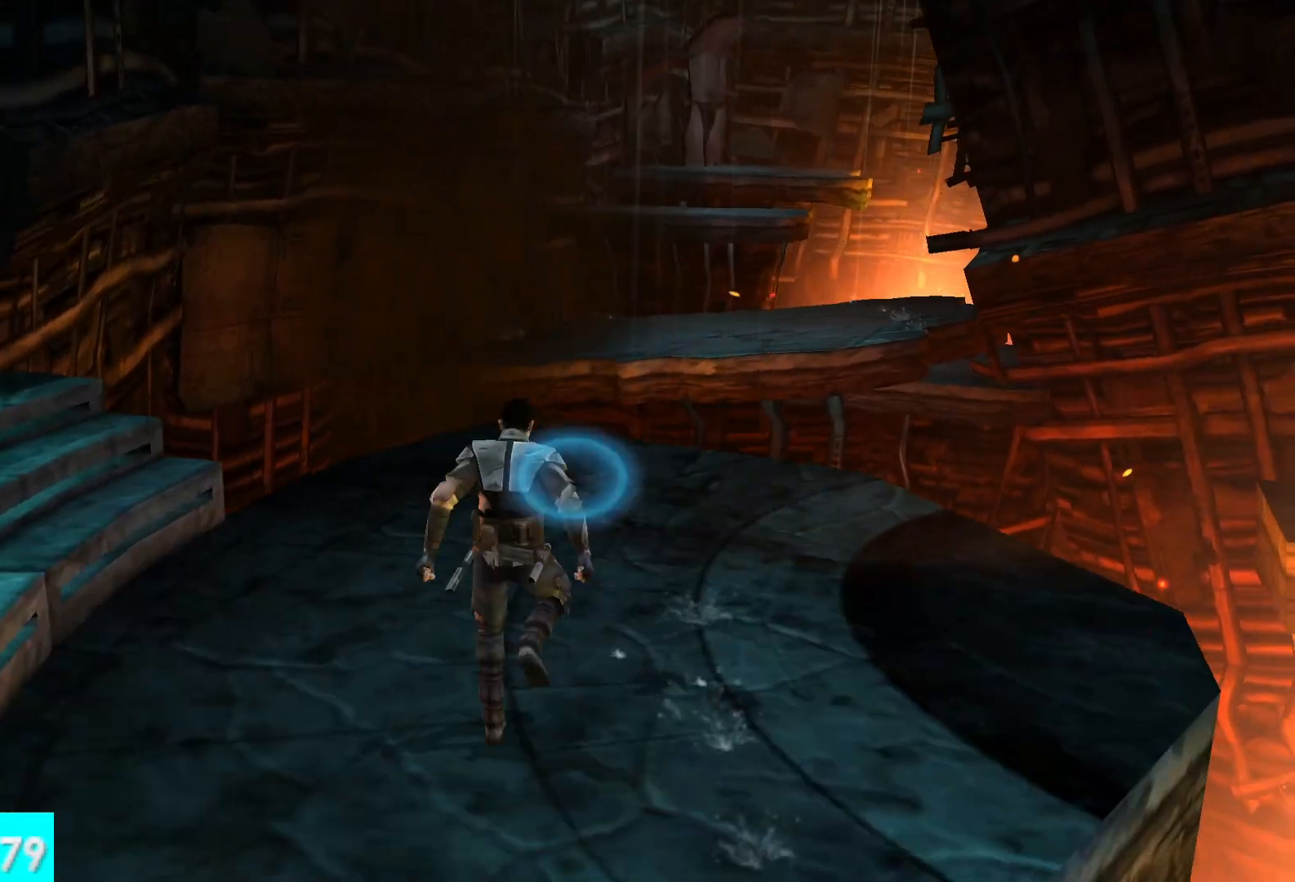
{"buttons": [], "left_stick": "up", "right_stick": "center", "events": [[167, "right_stick", "right"], [267, "right_stick", "center"]]}
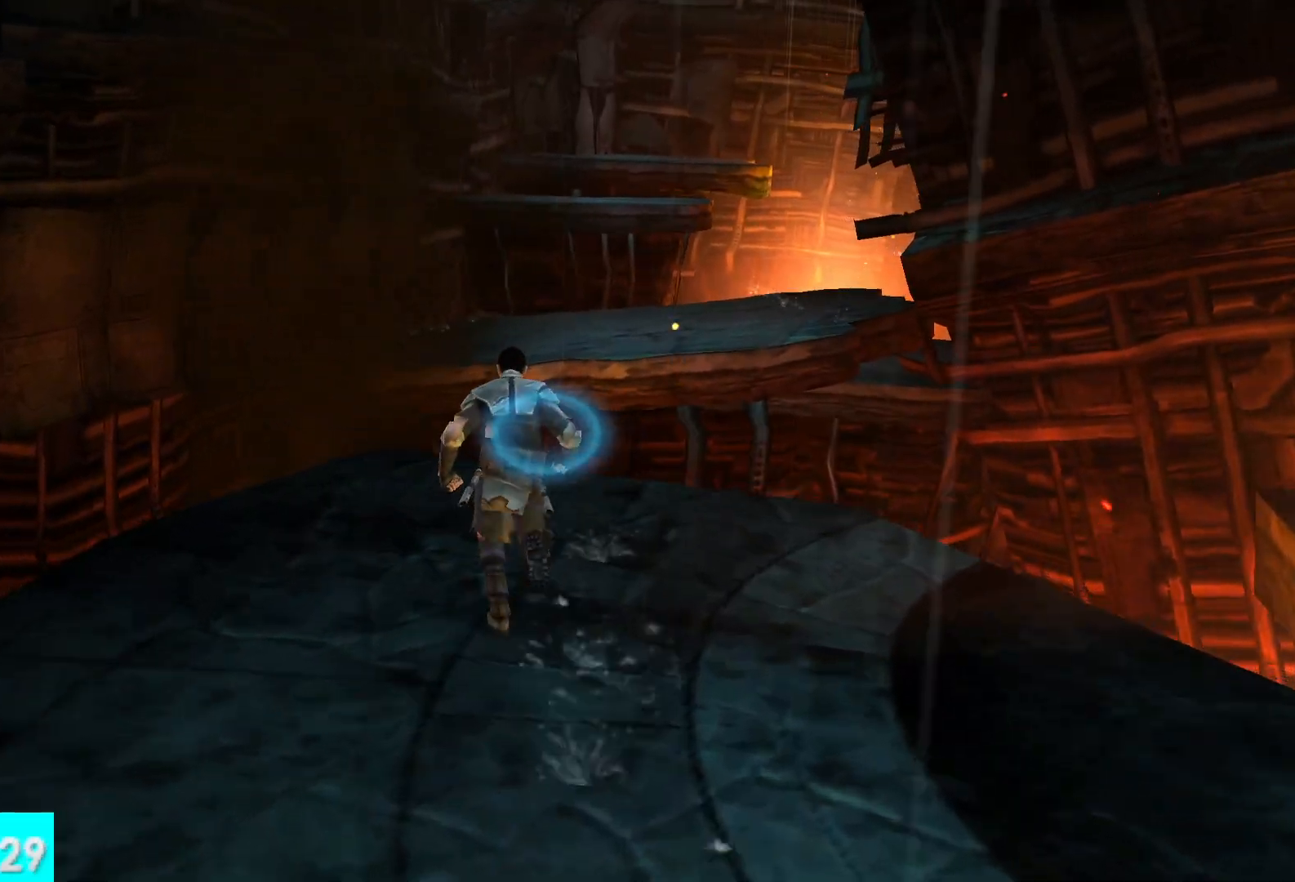
{"buttons": [], "left_stick": "up", "right_stick": "center", "events": [[267, "A", "down"], [400, "A", "up"]]}
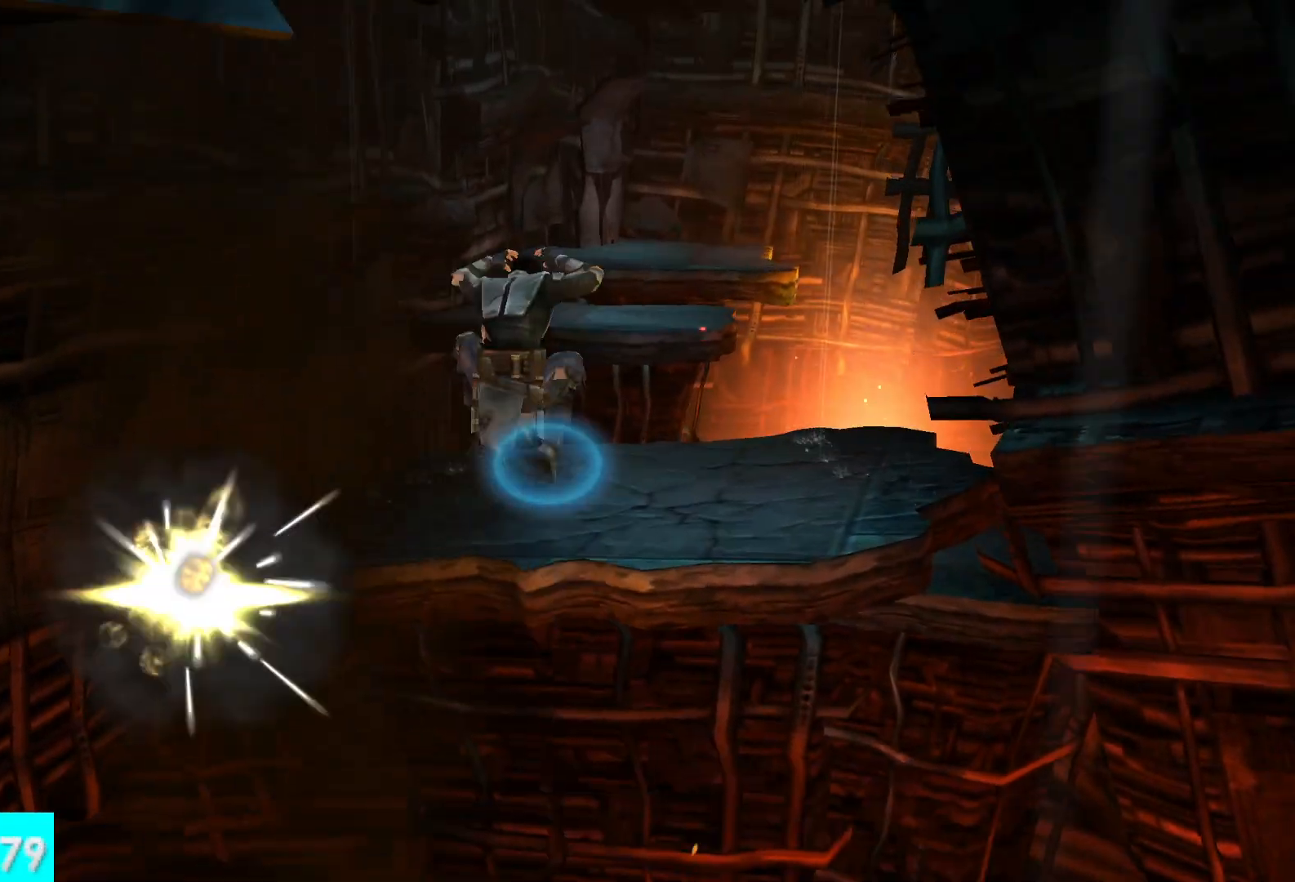
{"buttons": [], "left_stick": "up", "right_stick": "center", "events": [[233, "L1", "down"], [400, "L1", "up"]]}
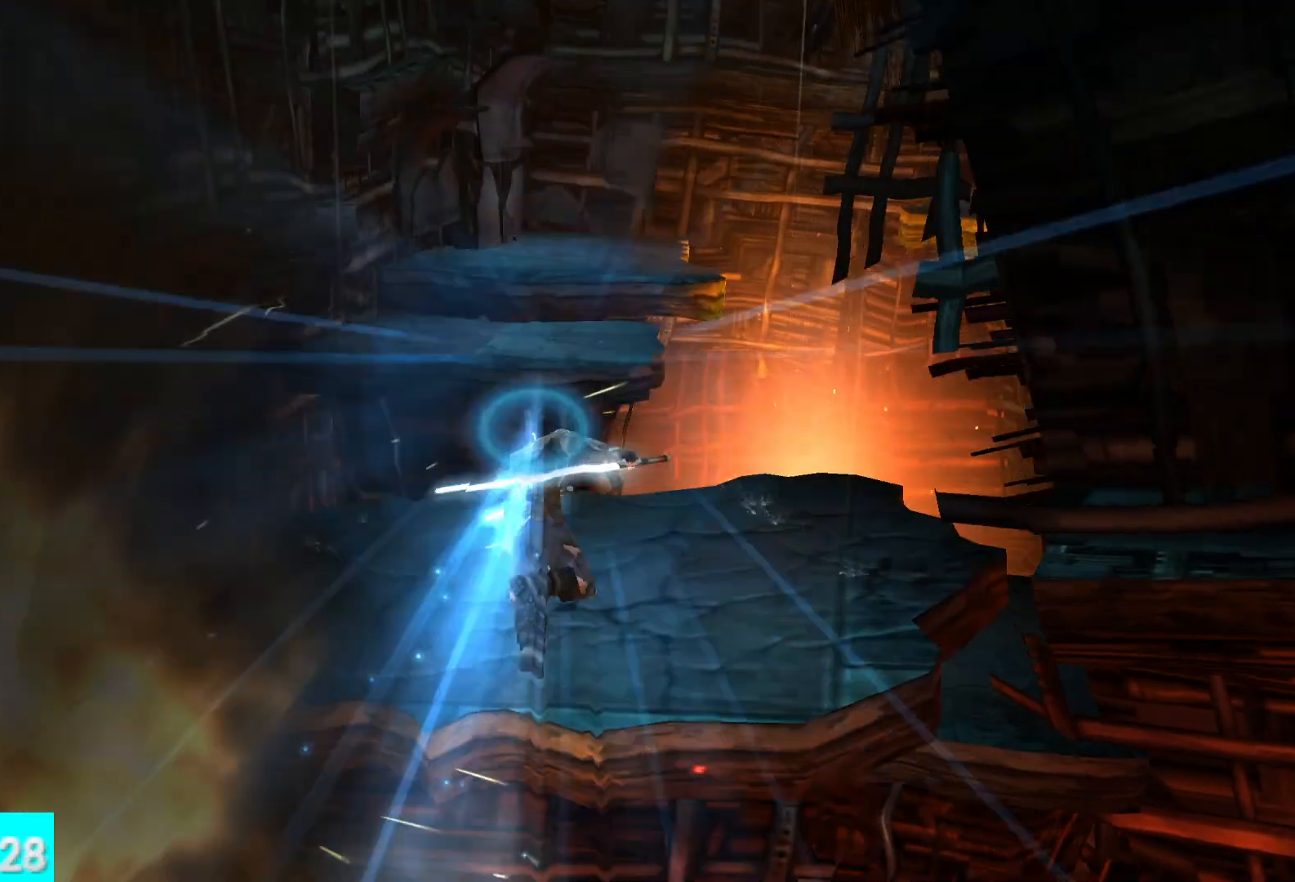
{"buttons": [], "left_stick": "up", "right_stick": "center", "events": []}
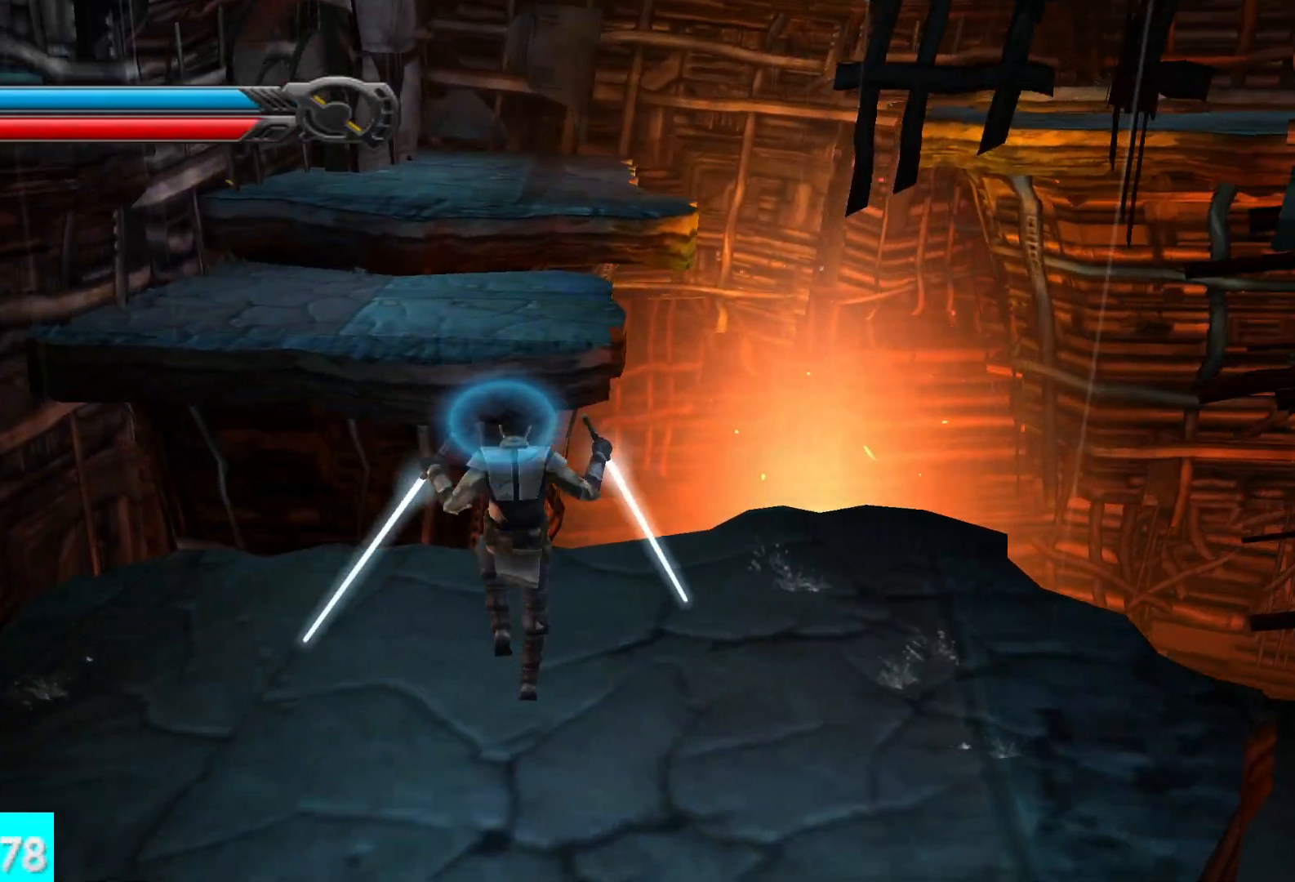
{"buttons": [], "left_stick": "up", "right_stick": "center", "events": [[300, "A", "down"], [417, "A", "up"]]}
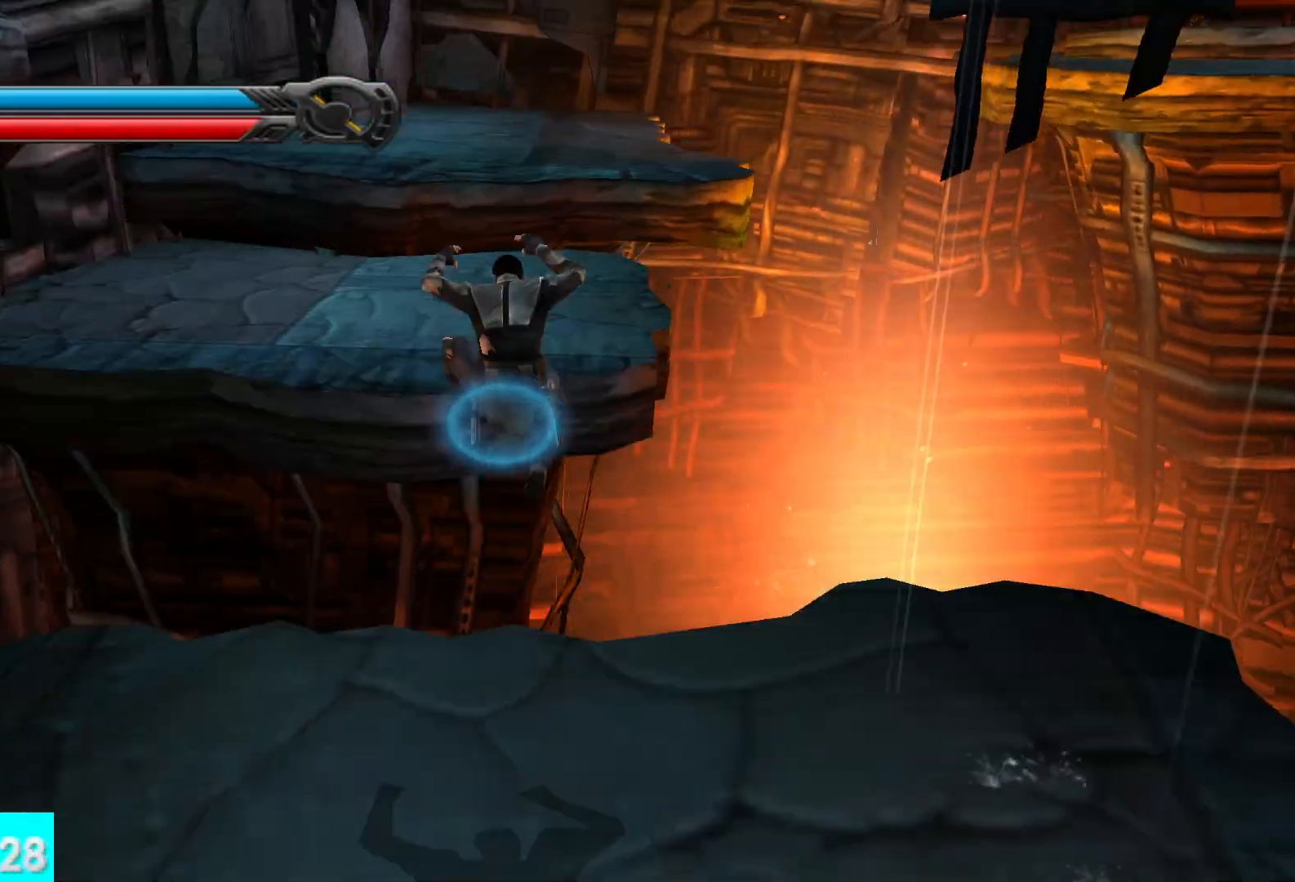
{"buttons": [], "left_stick": "up", "right_stick": "right", "events": [[17, "A", "down"], [150, "A", "up"], [350, "right_stick", "right"]]}
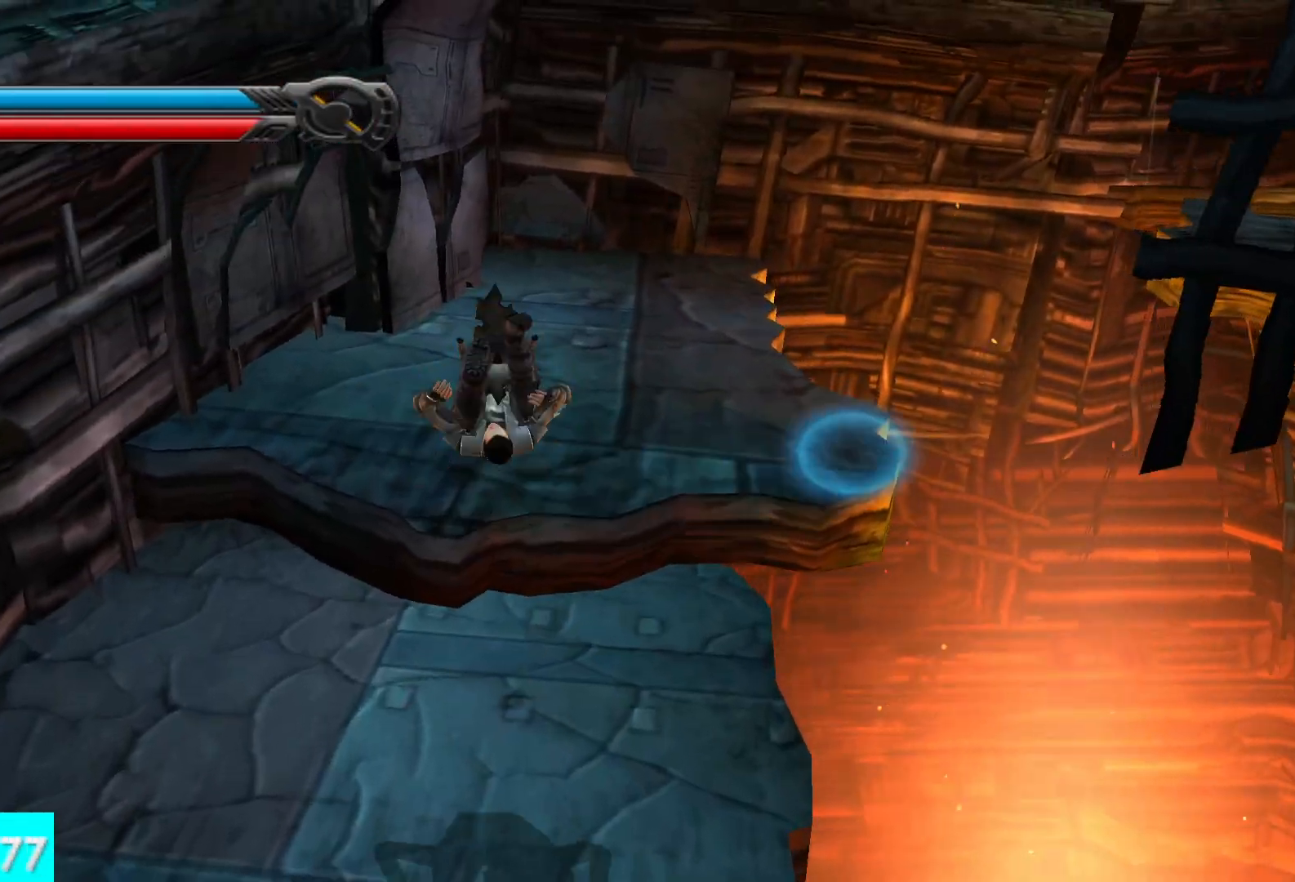
{"buttons": [], "left_stick": "up", "right_stick": "right", "events": [[50, "right_stick", "center"], [317, "right_stick", "right"]]}
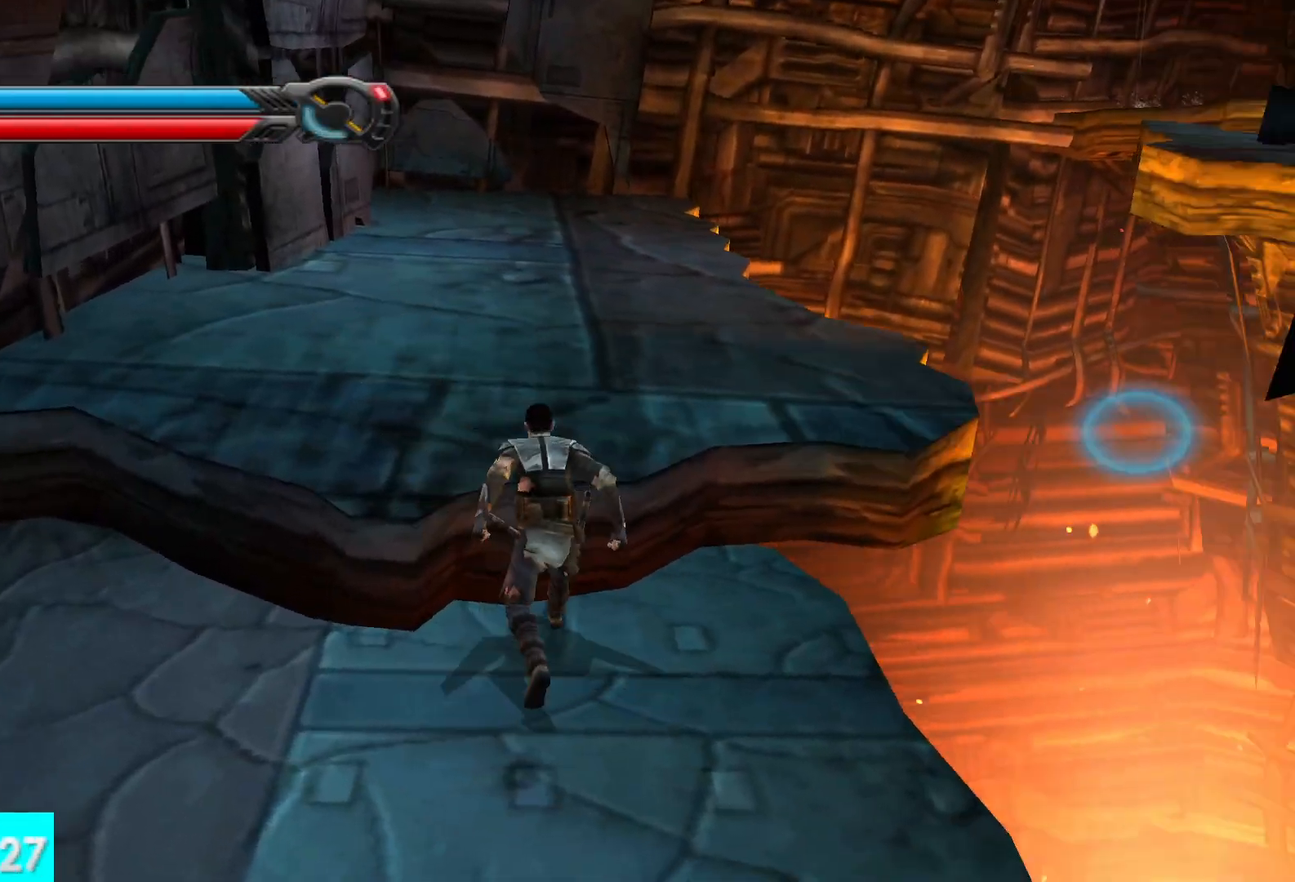
{"buttons": [], "left_stick": "up-left", "right_stick": "right", "events": [[133, "left_stick", "up-left"], [133, "right_stick", "center"], [167, "A", "down"], [300, "A", "up"], [383, "right_stick", "right"]]}
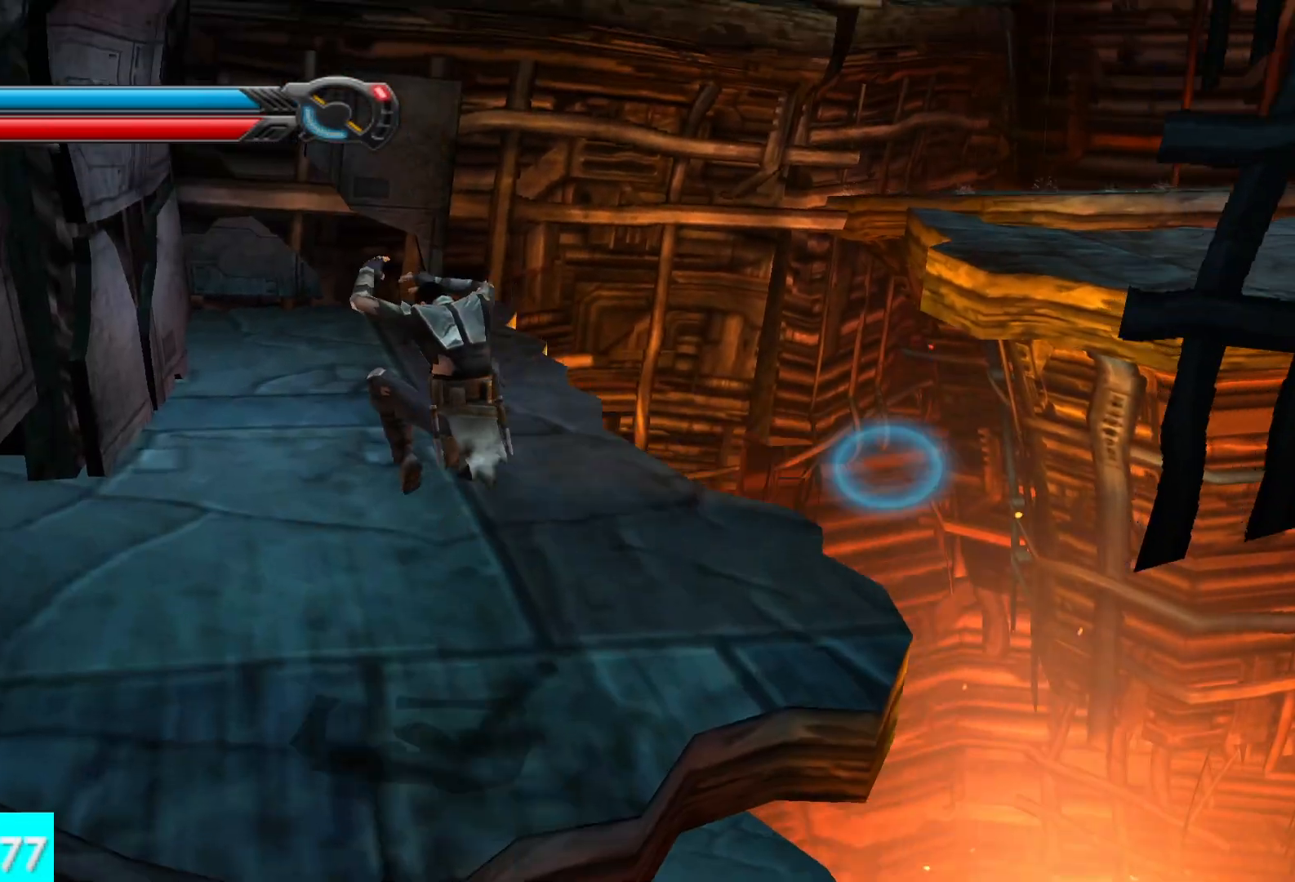
{"buttons": [], "left_stick": "up", "right_stick": "center", "events": [[67, "left_stick", "up"], [433, "right_stick", "center"]]}
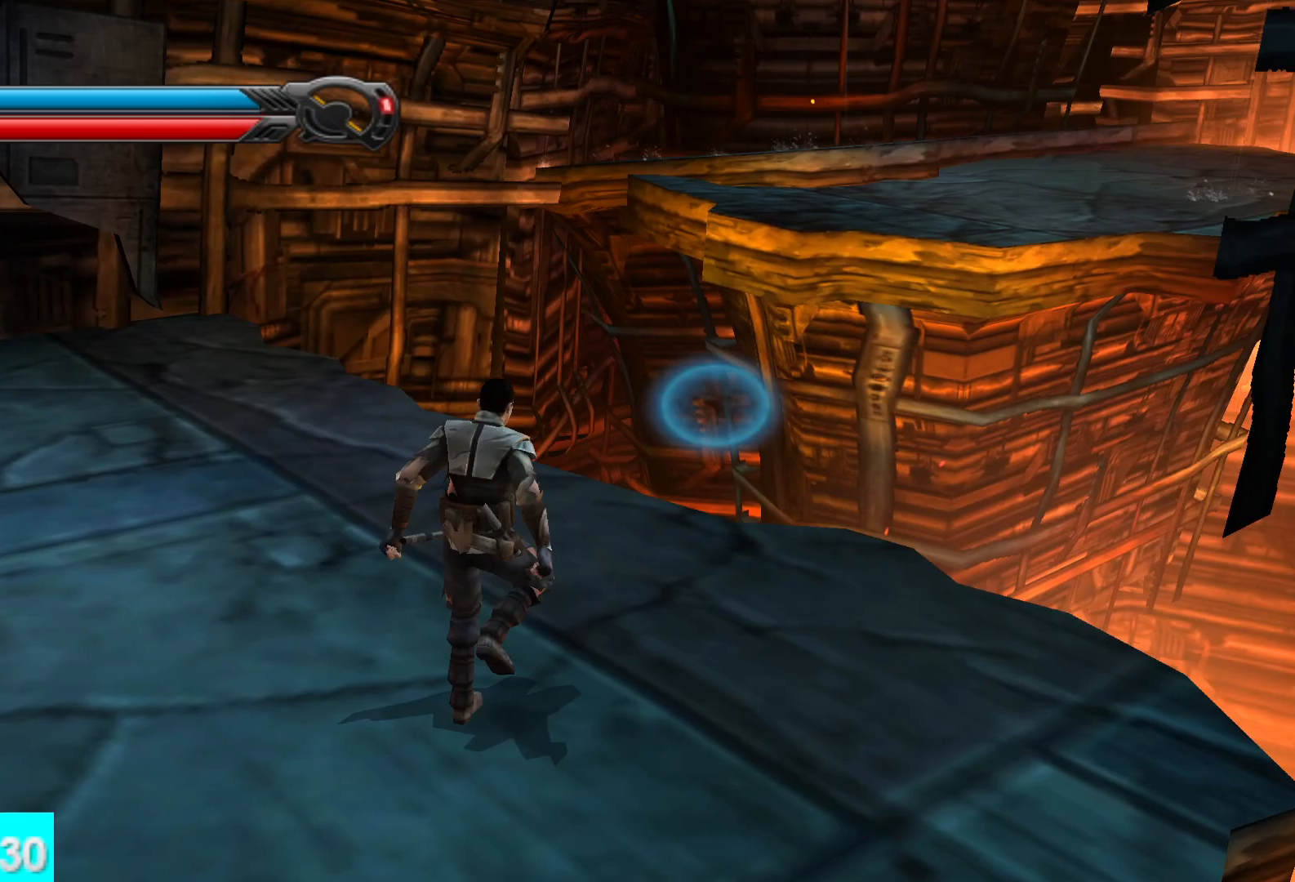
{"buttons": ["A"], "left_stick": "up", "right_stick": "center", "events": [[150, "right_stick", "right"], [400, "A", "down"], [433, "right_stick", "center"]]}
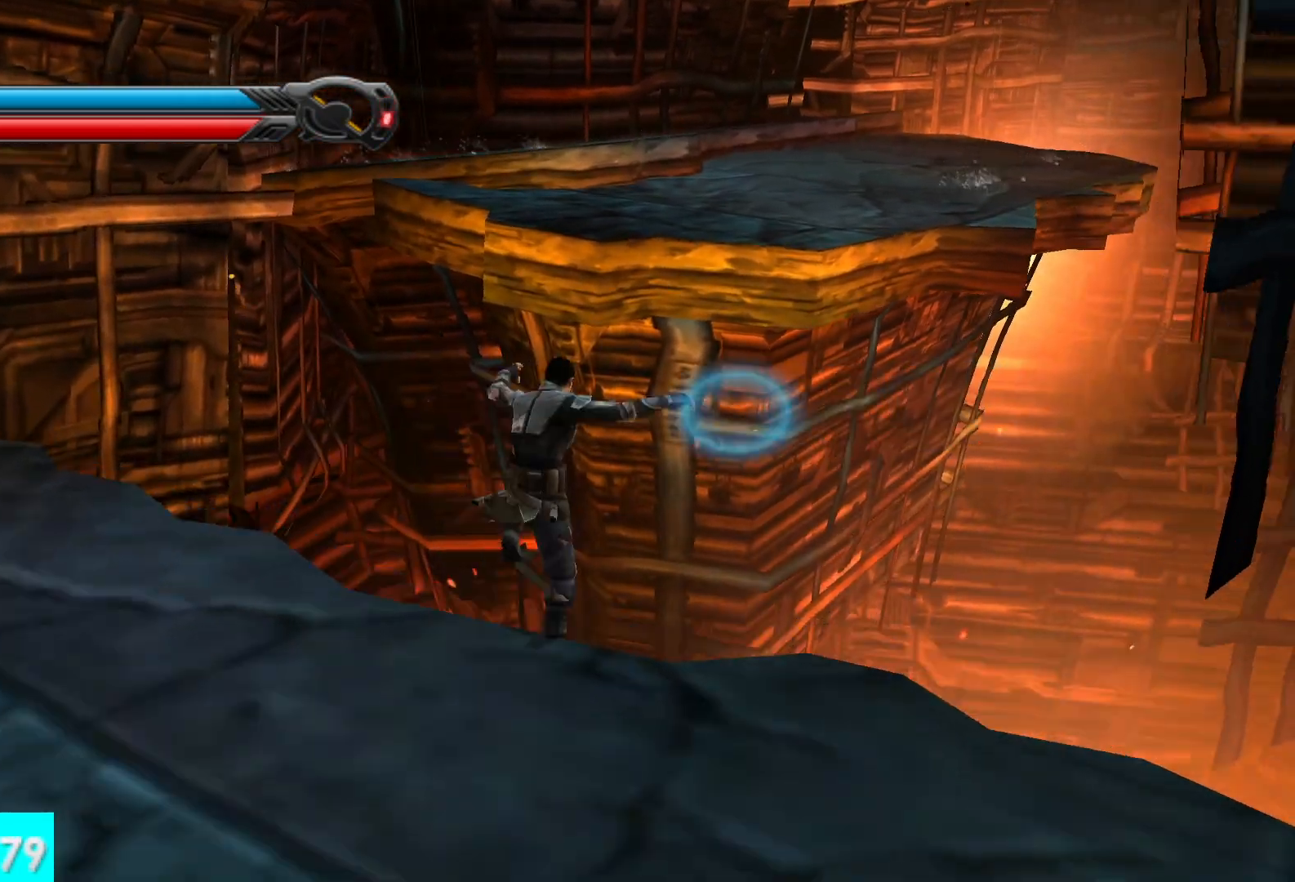
{"buttons": [], "left_stick": "up", "right_stick": "center", "events": [[50, "A", "up"], [267, "L1", "down"], [400, "L1", "up"]]}
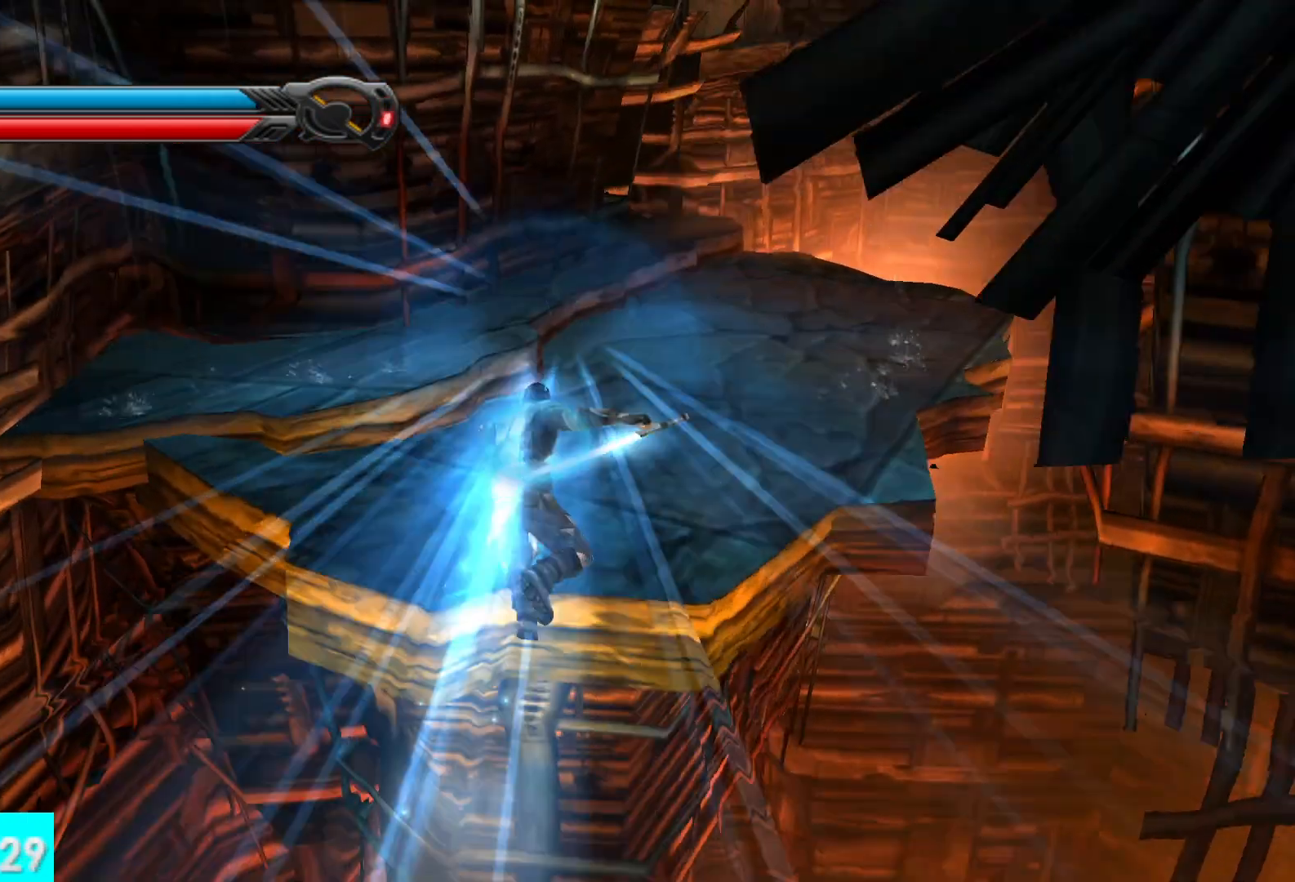
{"buttons": [], "left_stick": "up", "right_stick": "right", "events": [[17, "right_stick", "right"]]}
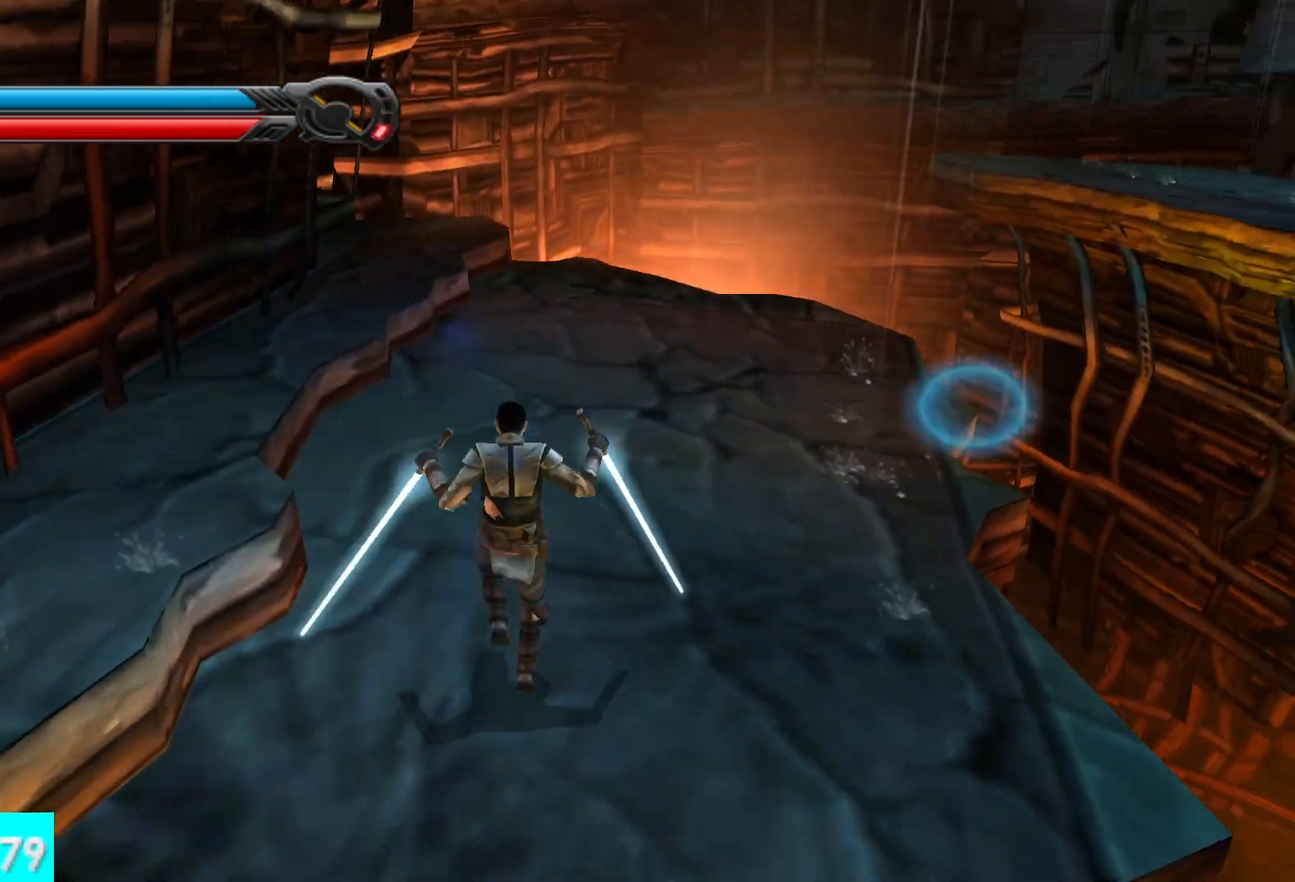
{"buttons": [], "left_stick": "up", "right_stick": "center", "events": [[283, "right_stick", "center"]]}
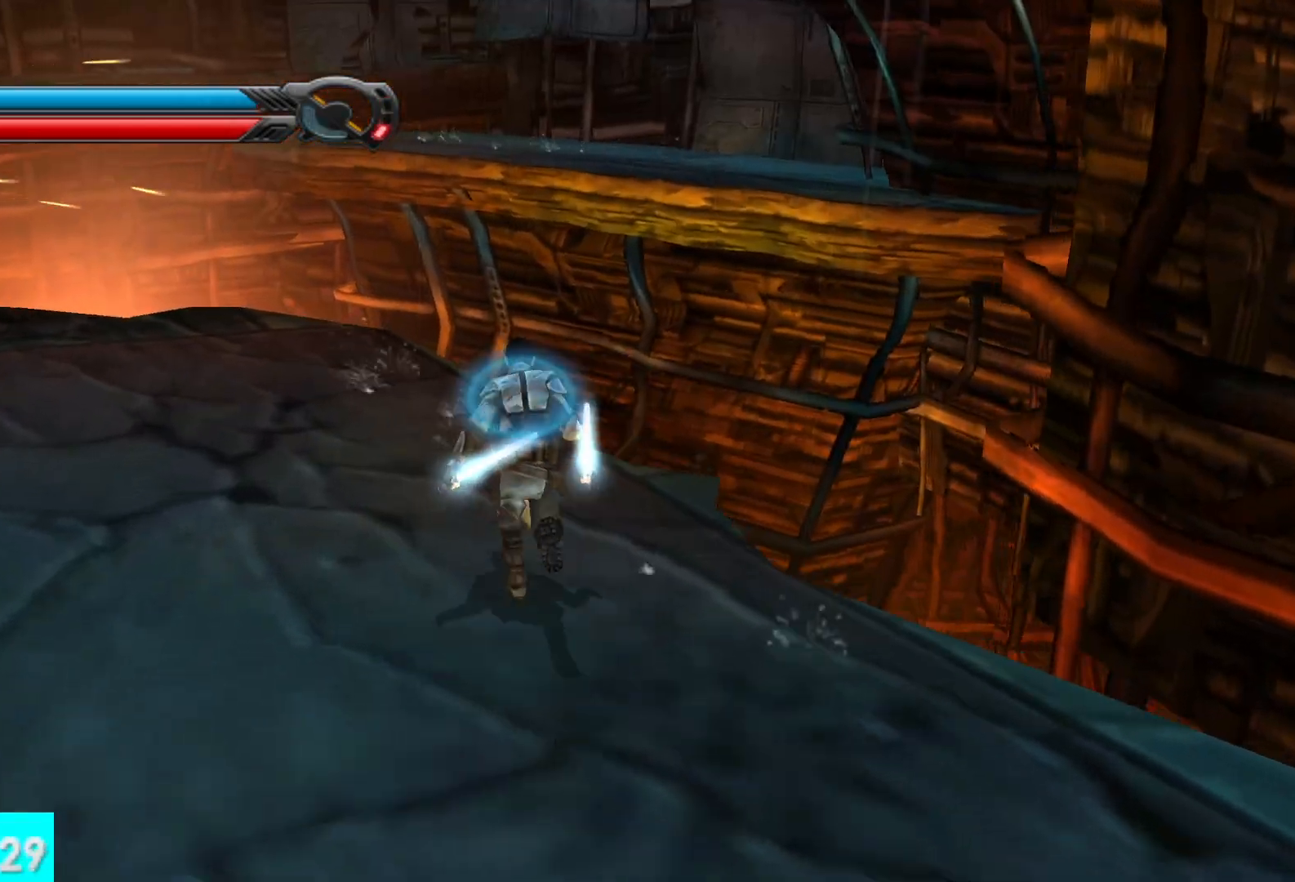
{"buttons": [], "left_stick": "up", "right_stick": "center", "events": []}
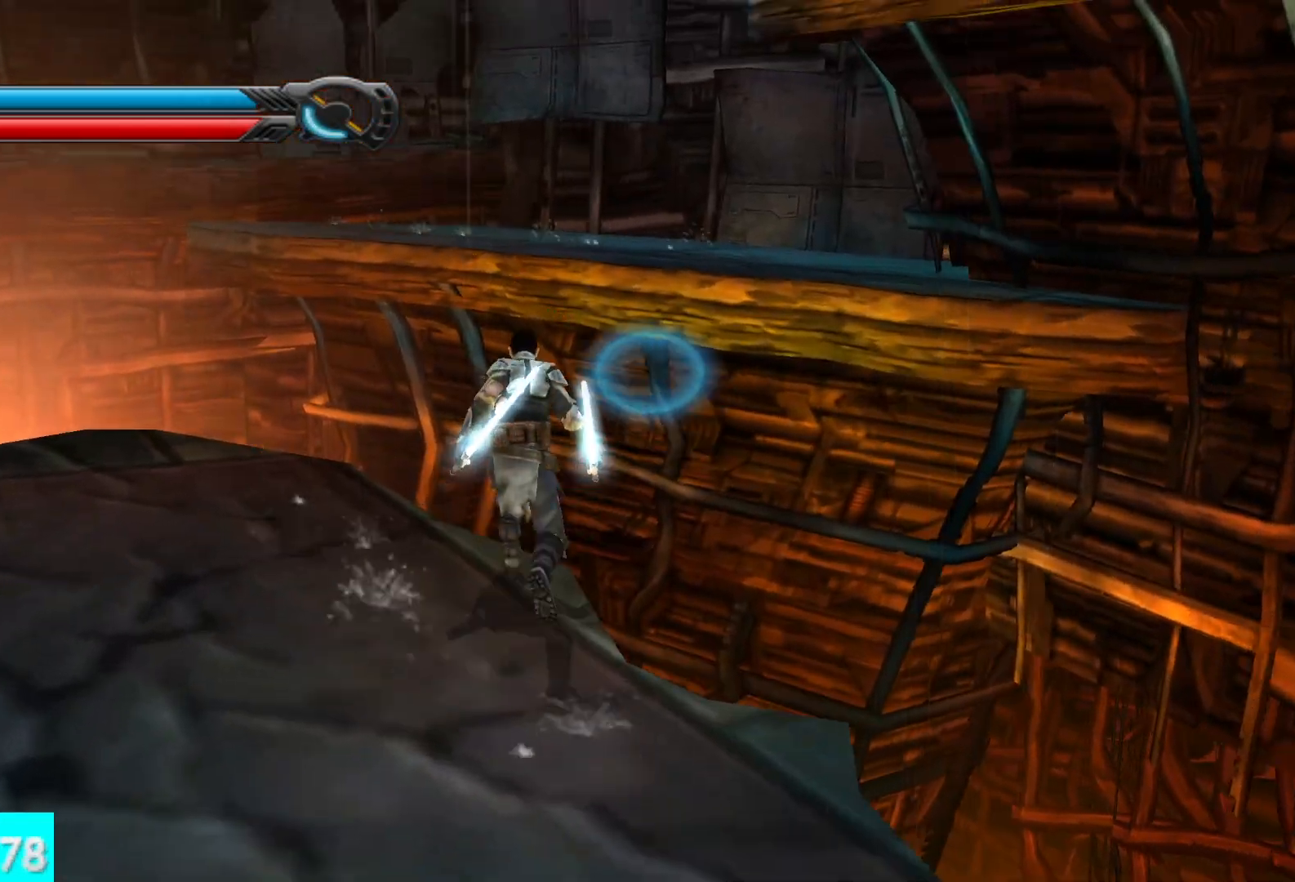
{"buttons": ["L1"], "left_stick": "up", "right_stick": "center", "events": [[50, "A", "down"], [200, "A", "up"], [467, "L1", "down"]]}
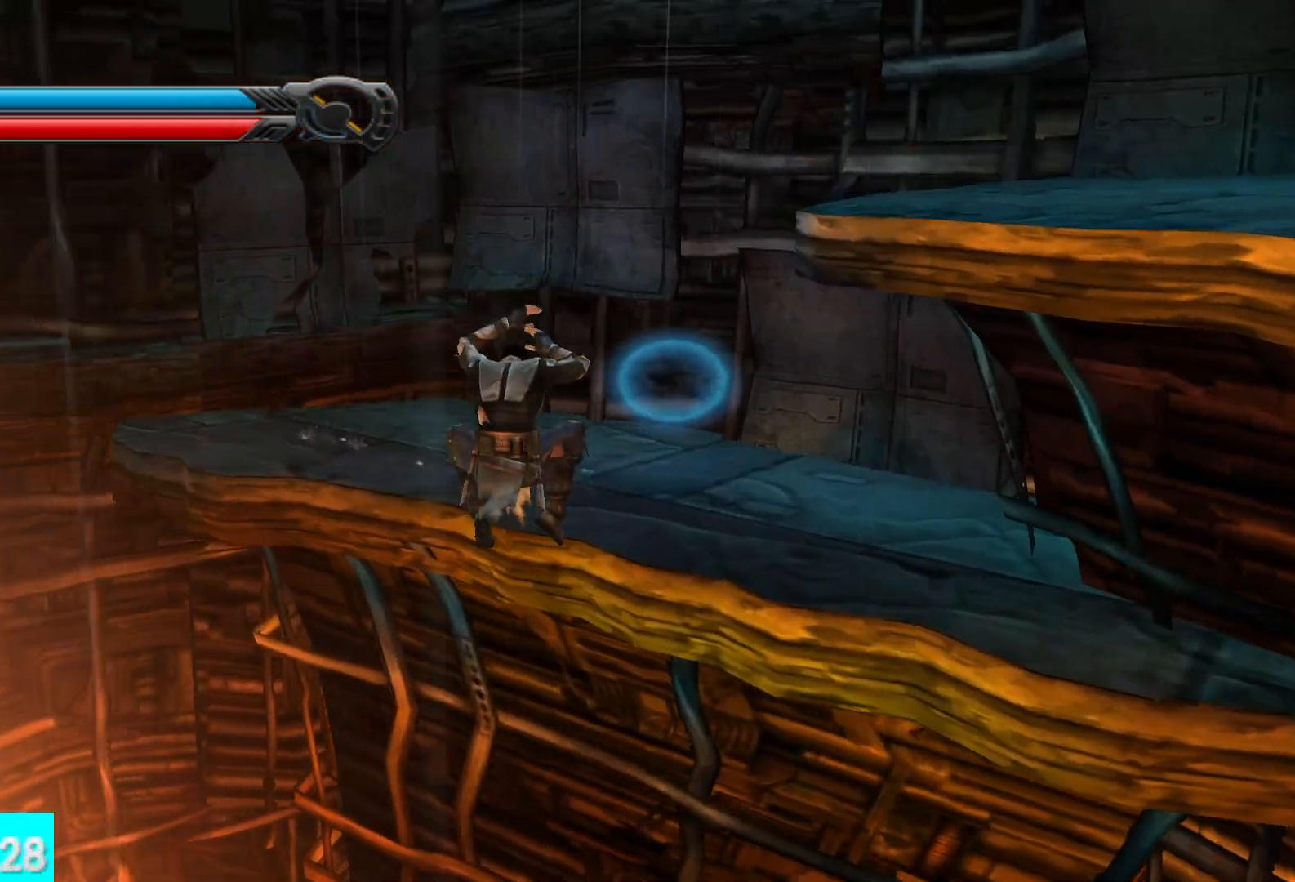
{"buttons": [], "left_stick": "up-right", "right_stick": "right", "events": [[100, "L1", "up"], [267, "right_stick", "right"], [467, "left_stick", "up-right"]]}
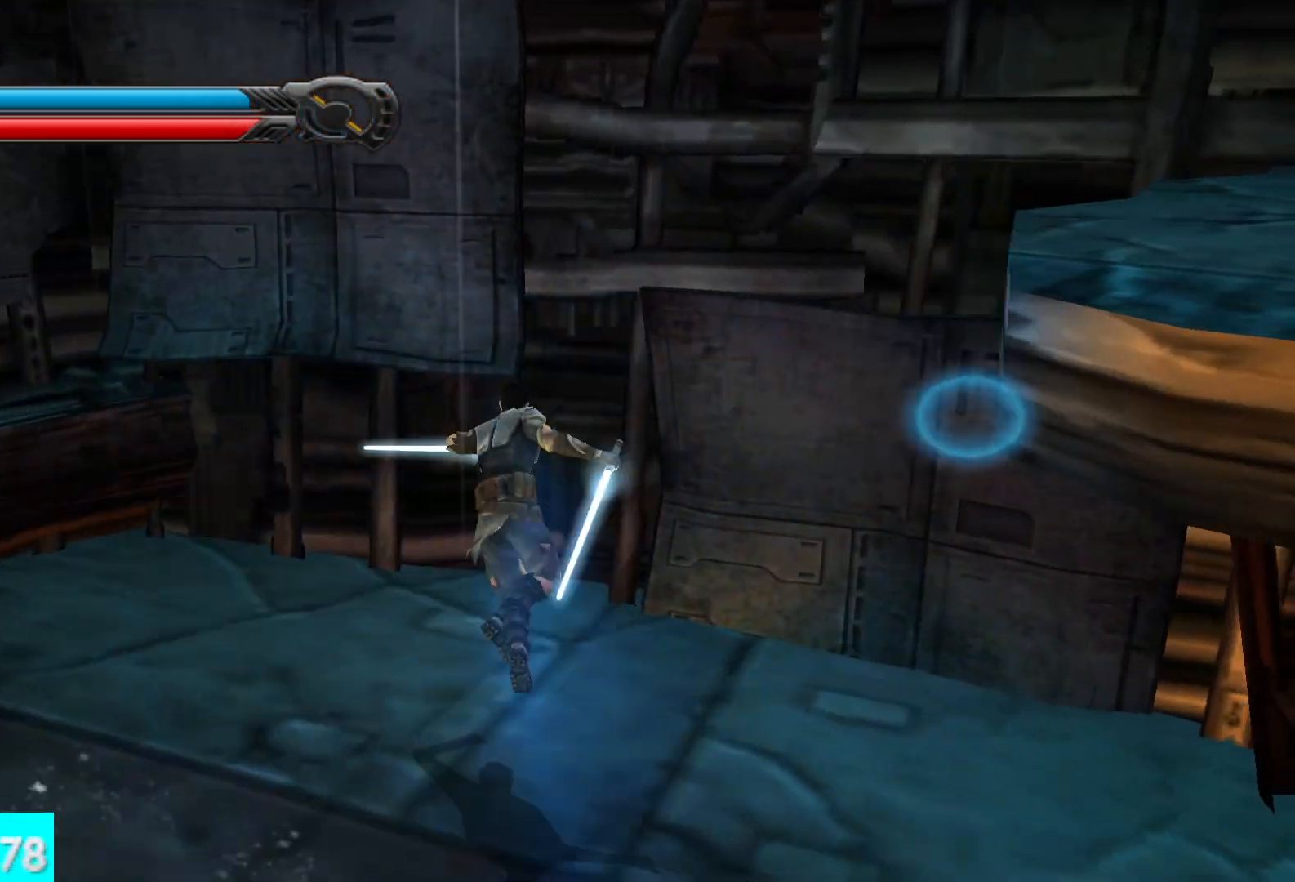
{"buttons": [], "left_stick": "right", "right_stick": "up", "events": [[167, "left_stick", "right"], [333, "A", "down"], [333, "left_stick", "down-right"], [450, "A", "up"], [450, "left_stick", "right"], [450, "right_stick", "up"]]}
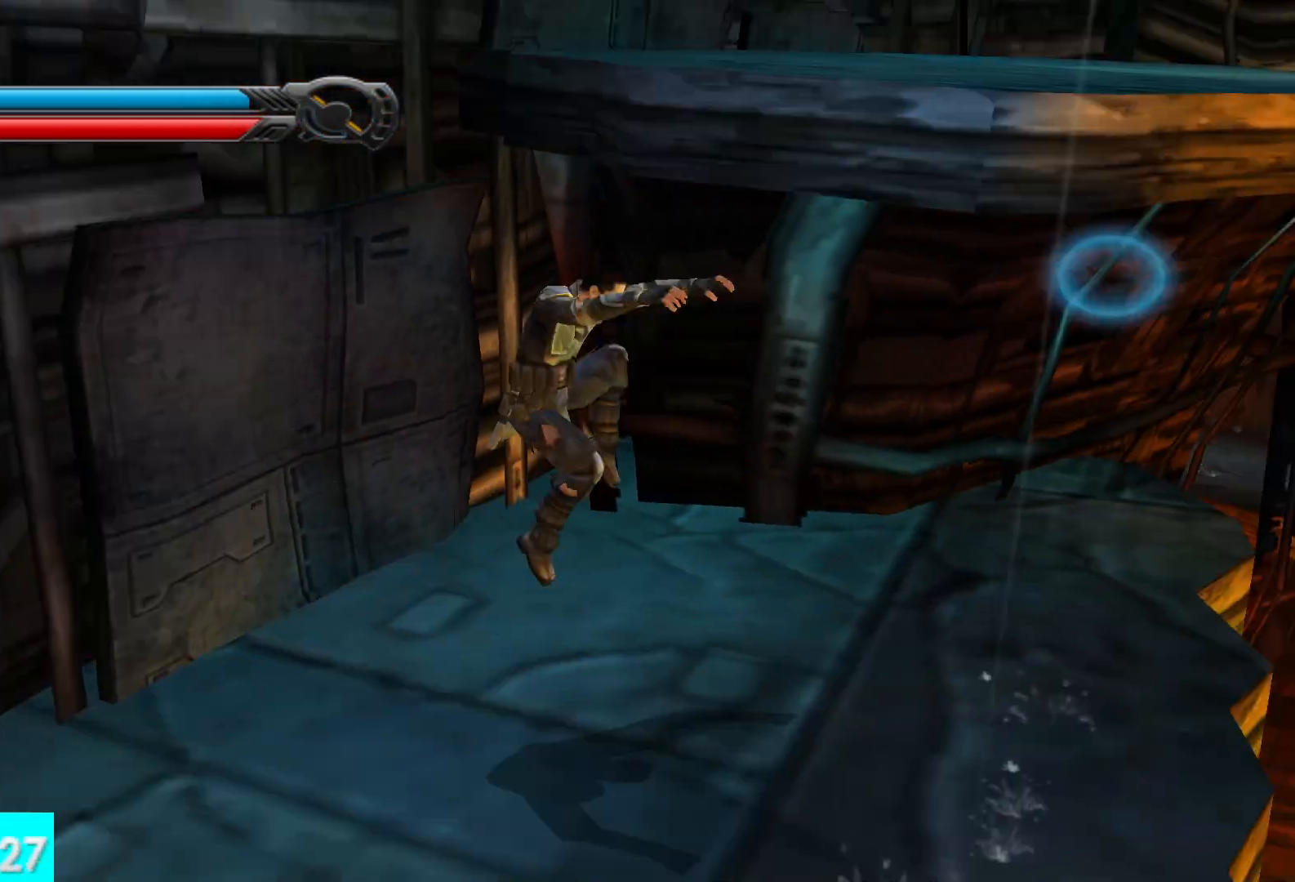
{"buttons": [], "left_stick": "up-right", "right_stick": "right", "events": [[33, "left_stick", "up-right"], [50, "right_stick", "center"], [150, "A", "down"], [150, "left_stick", "up"], [300, "A", "up"], [383, "left_stick", "up-right"], [433, "right_stick", "right"]]}
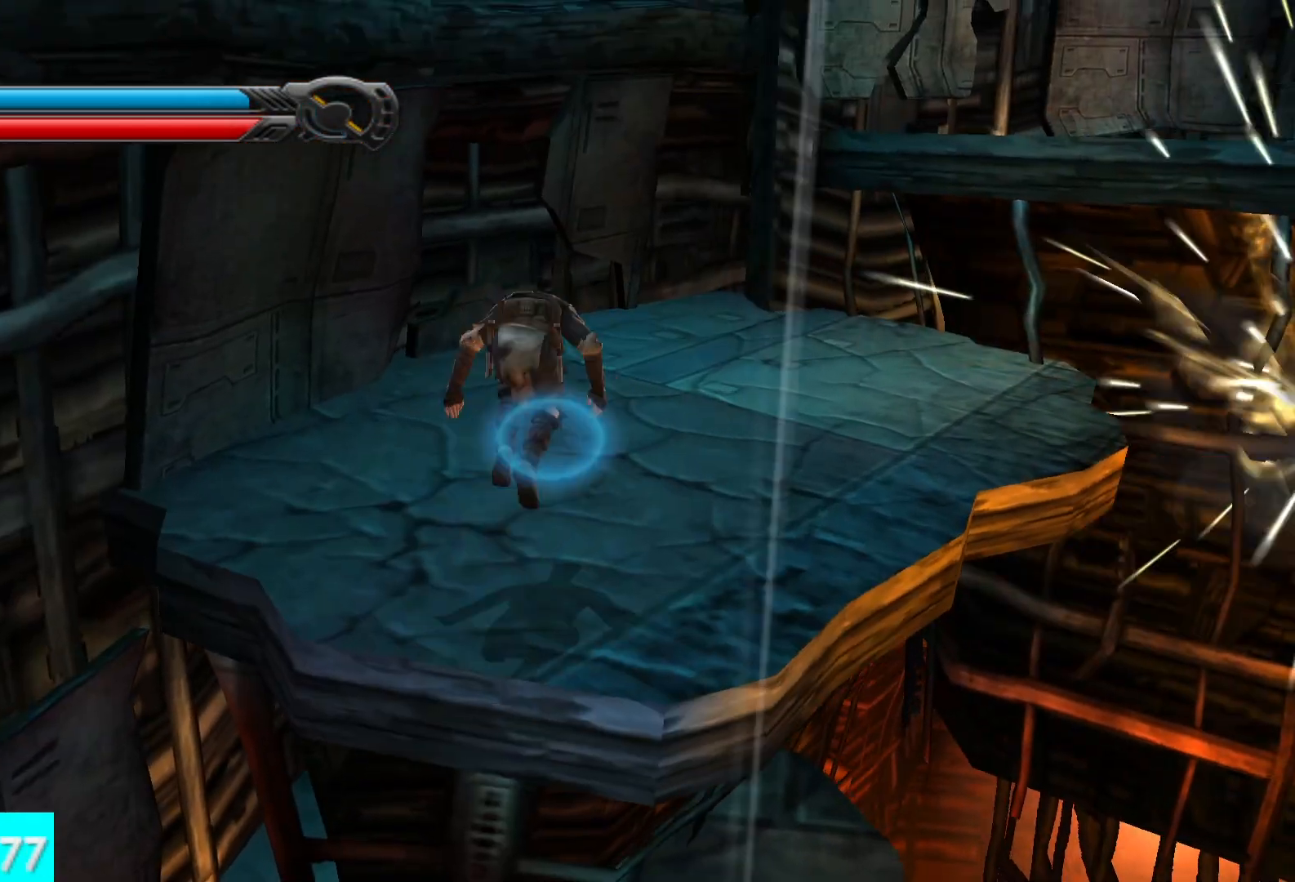
{"buttons": [], "left_stick": "up-right", "right_stick": "center", "events": [[417, "right_stick", "center"]]}
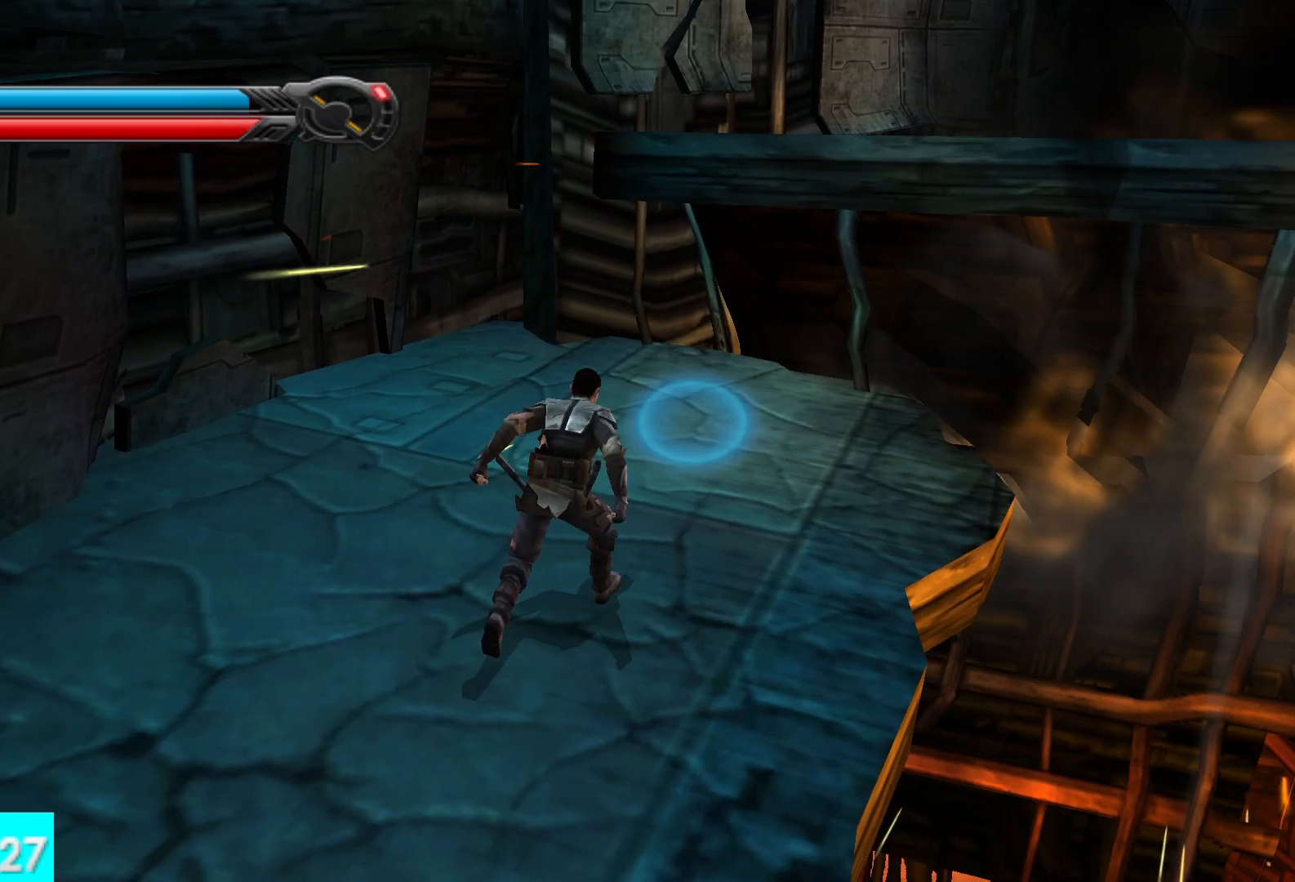
{"buttons": ["A"], "left_stick": "up-right", "right_stick": "center", "events": [[17, "A", "down"], [133, "A", "up"], [183, "right_stick", "right"], [417, "right_stick", "center"], [483, "A", "down"]]}
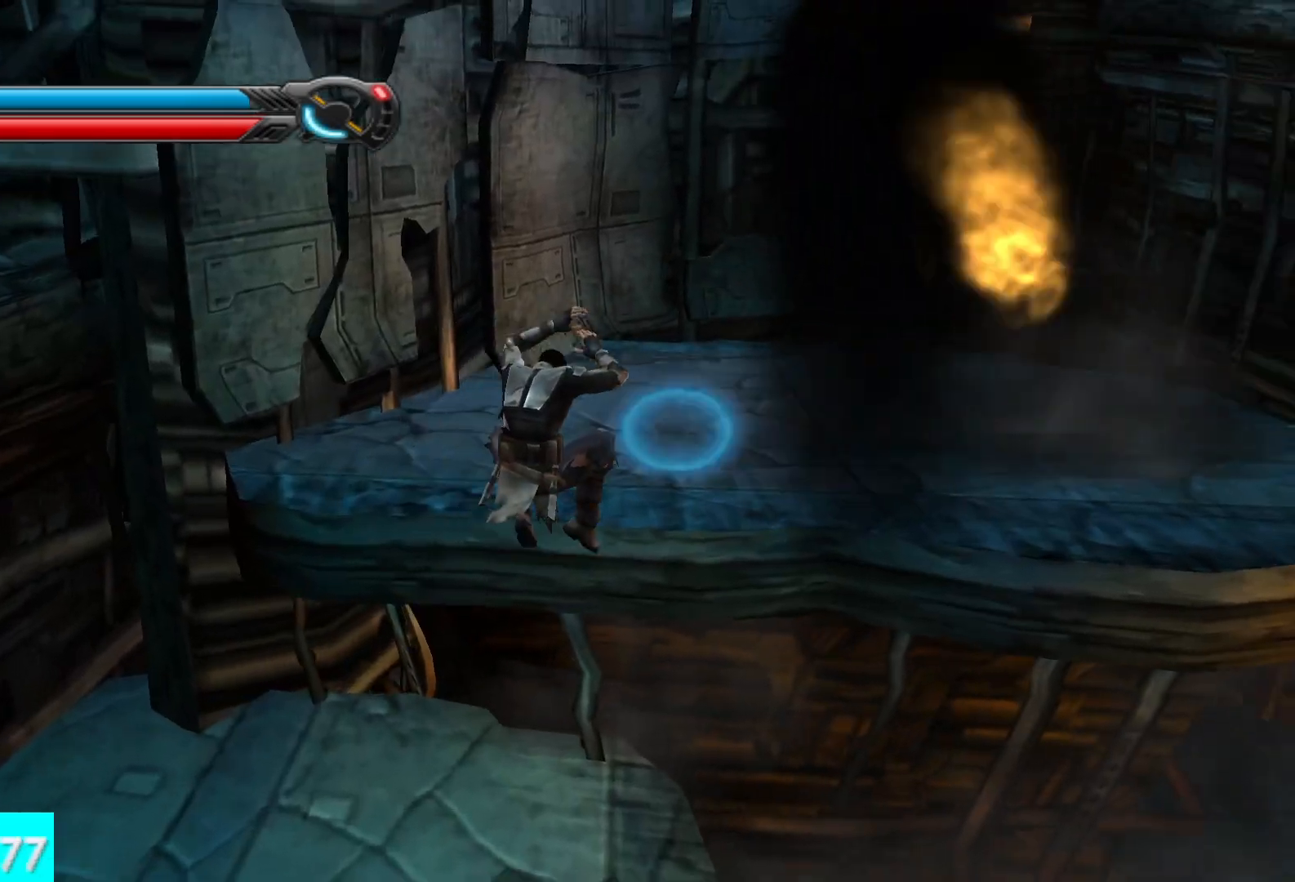
{"buttons": [], "left_stick": "up-right", "right_stick": "center", "events": [[133, "A", "up"], [133, "right_stick", "right"], [433, "right_stick", "center"]]}
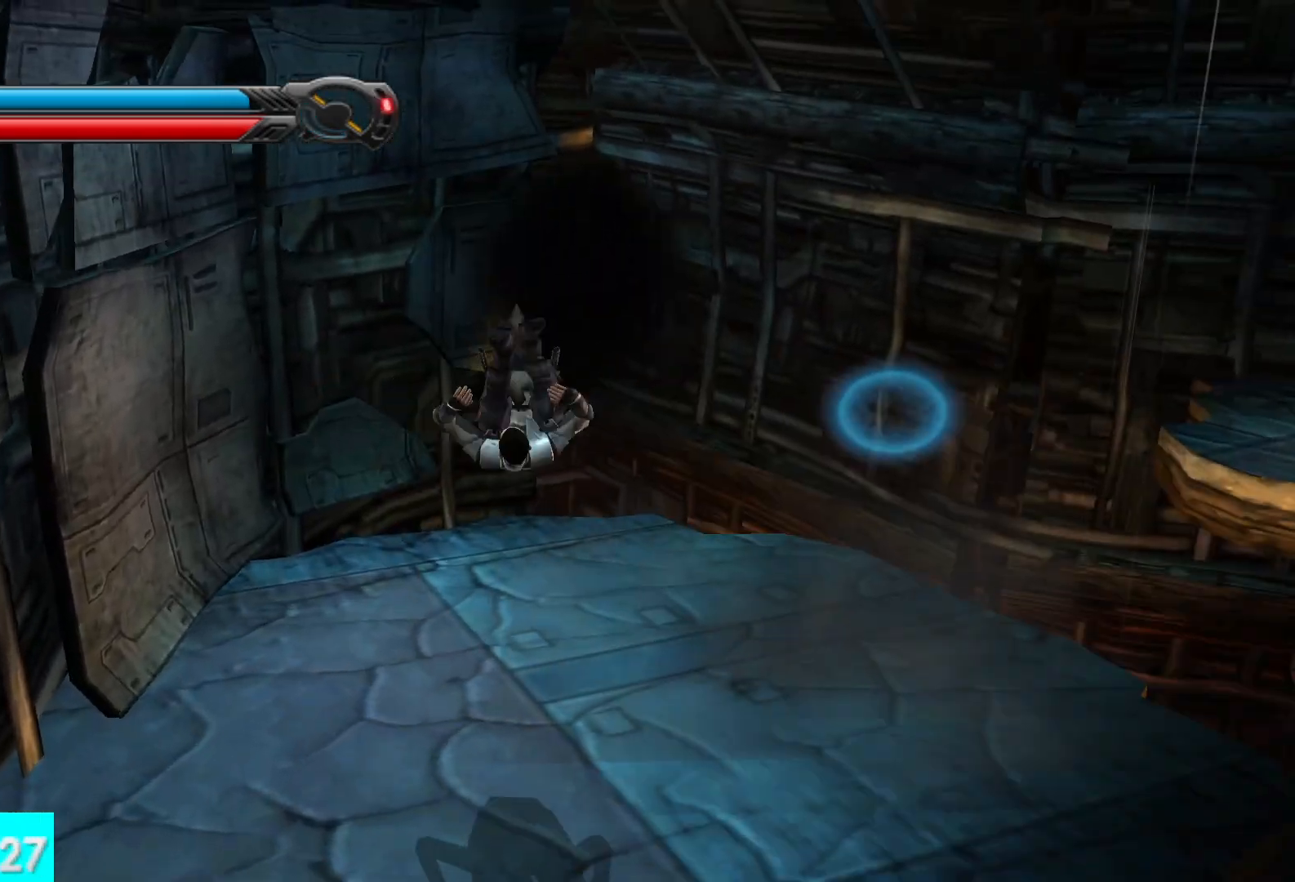
{"buttons": [], "left_stick": "up-right", "right_stick": "right", "events": [[400, "right_stick", "right"]]}
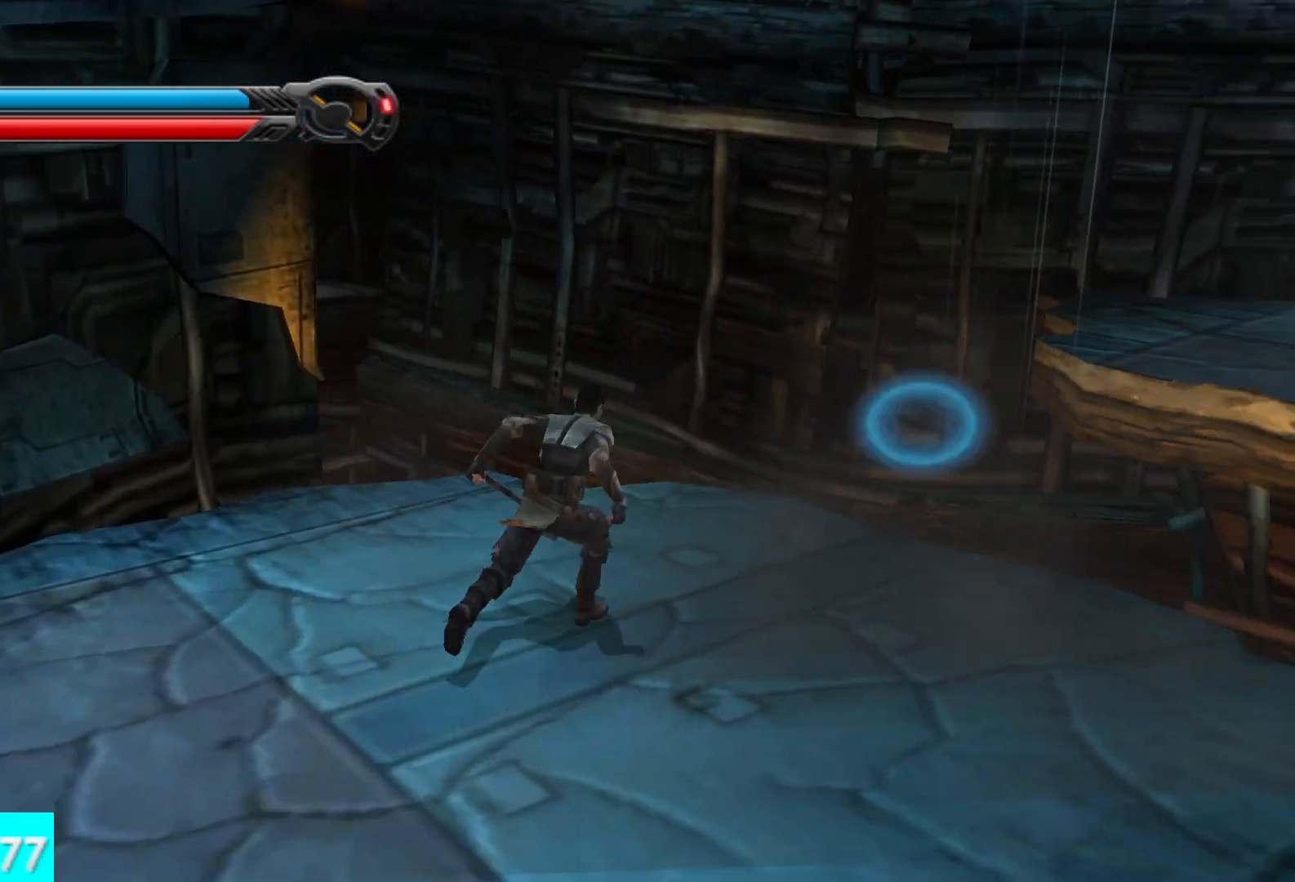
{"buttons": [], "left_stick": "up", "right_stick": "center"}
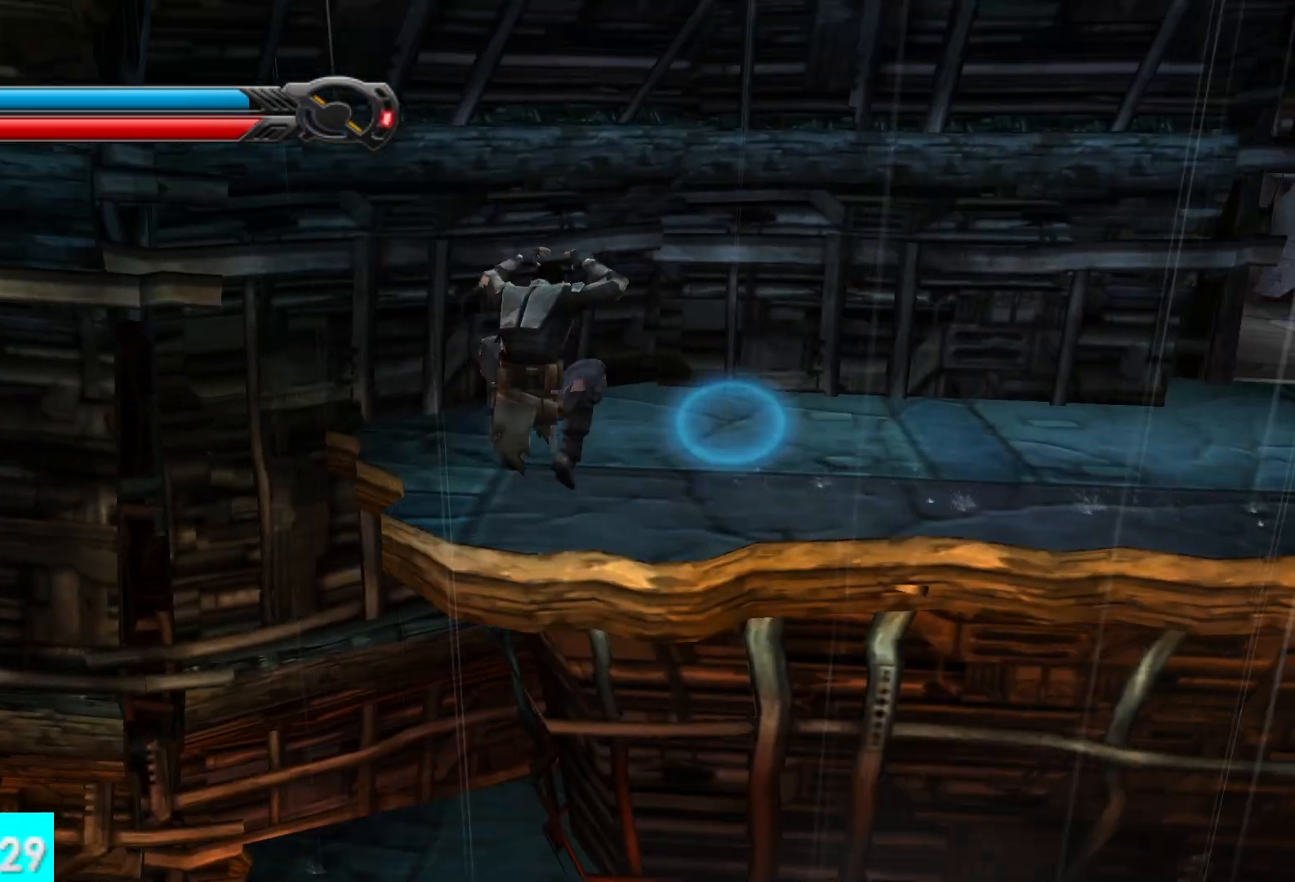
{"buttons": [], "left_stick": "up-right", "right_stick": "right"}
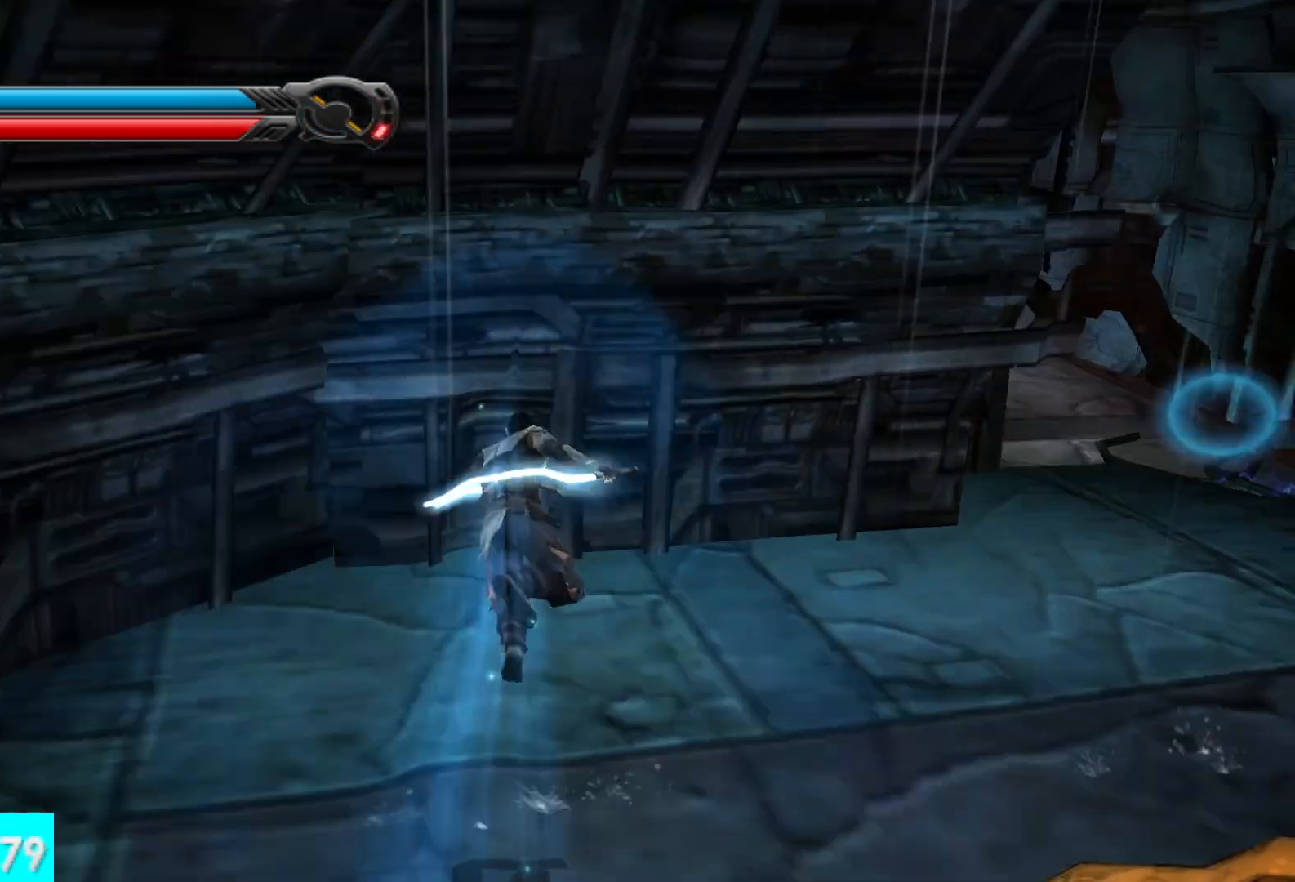
{"buttons": [], "left_stick": "up-right", "right_stick": "center", "events": [[167, "right_stick", "center"]]}